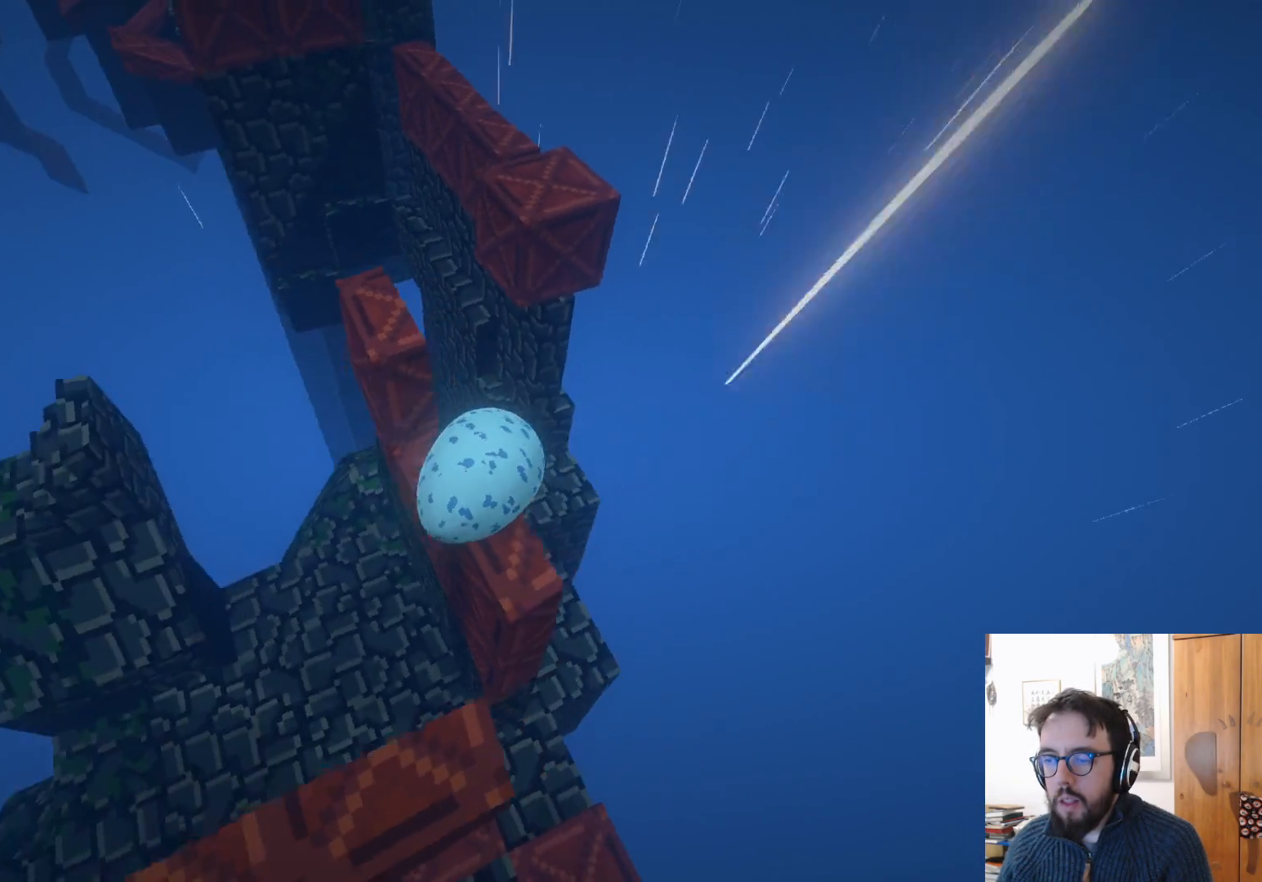
Gameplay with a controller (Xbox layout); each line is a JSON object with the inputs held at the frame after it. "events" lists button and stick changes between this image and that frame as [ms after this image, input, new state], when the widget could be followed in between. Not read: R3.
{"buttons": [], "left_stick": "right", "right_stick": "left", "events": [[50, "left_stick", "center"], [67, "right_stick", "center"], [267, "left_stick", "right"], [483, "right_stick", "left"]]}
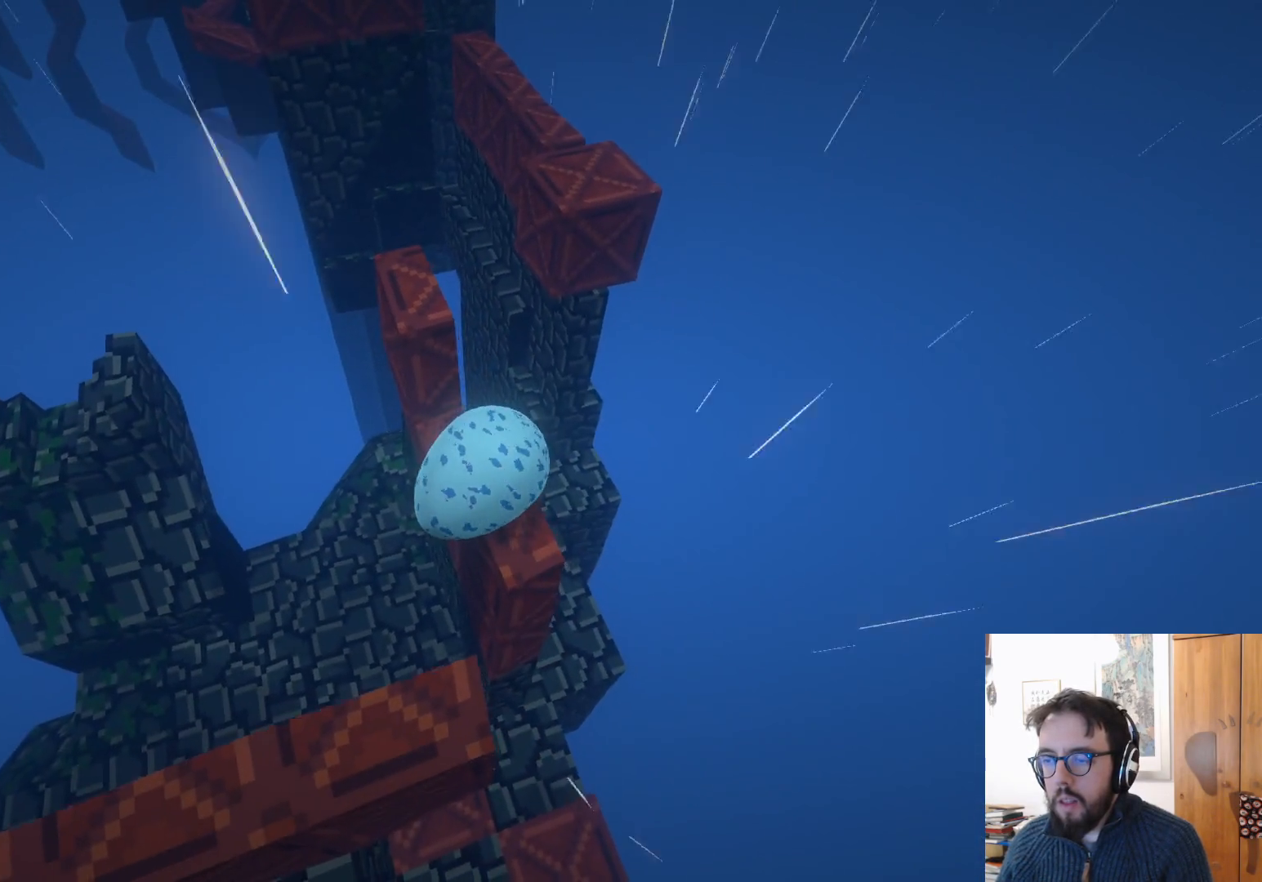
{"buttons": [], "left_stick": "center", "right_stick": "center", "events": [[17, "left_stick", "center"], [183, "left_stick", "left"], [200, "right_stick", "center"], [233, "left_stick", "down-left"], [367, "left_stick", "center"]]}
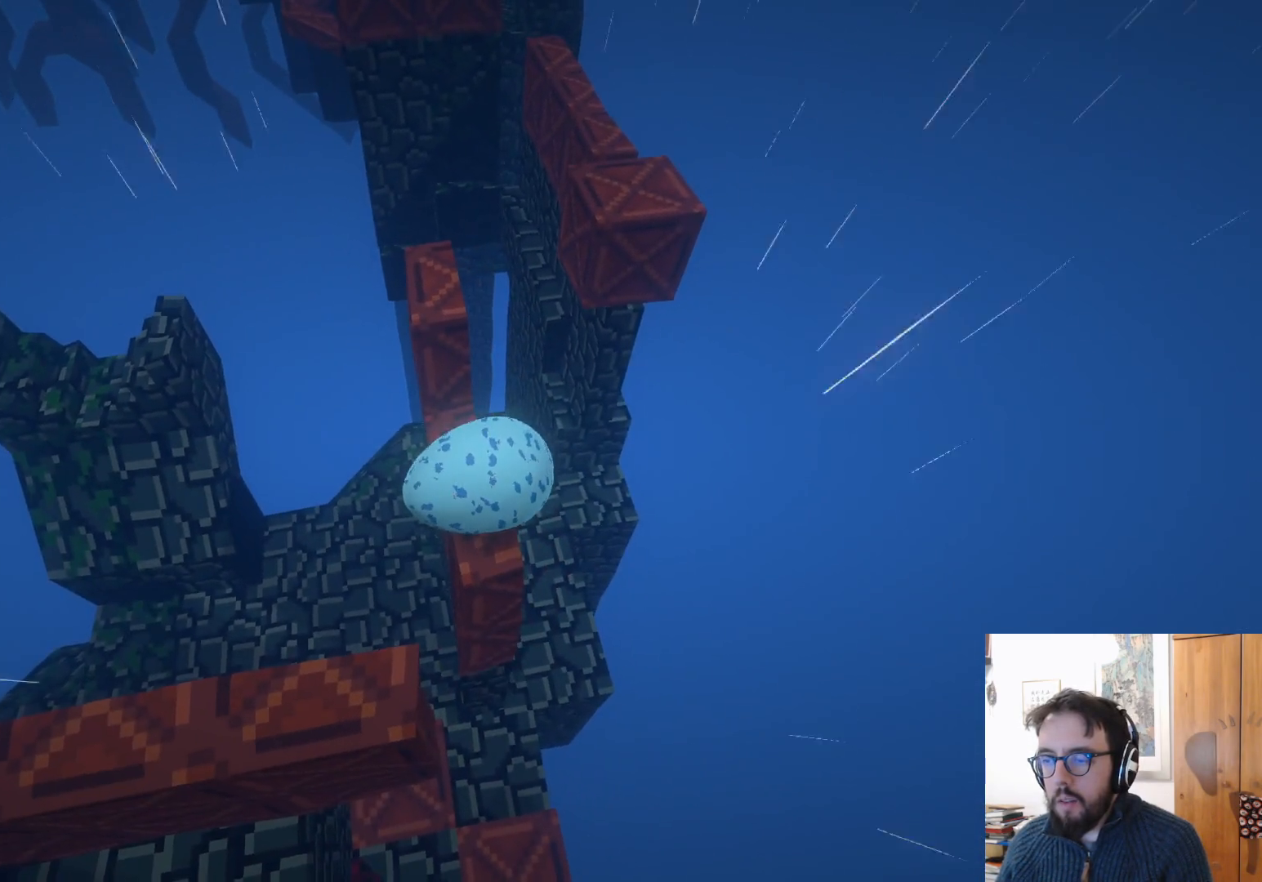
{"buttons": [], "left_stick": "center", "right_stick": "down-left", "events": [[17, "right_stick", "left"], [117, "right_stick", "center"], [333, "right_stick", "down"], [433, "right_stick", "down-left"]]}
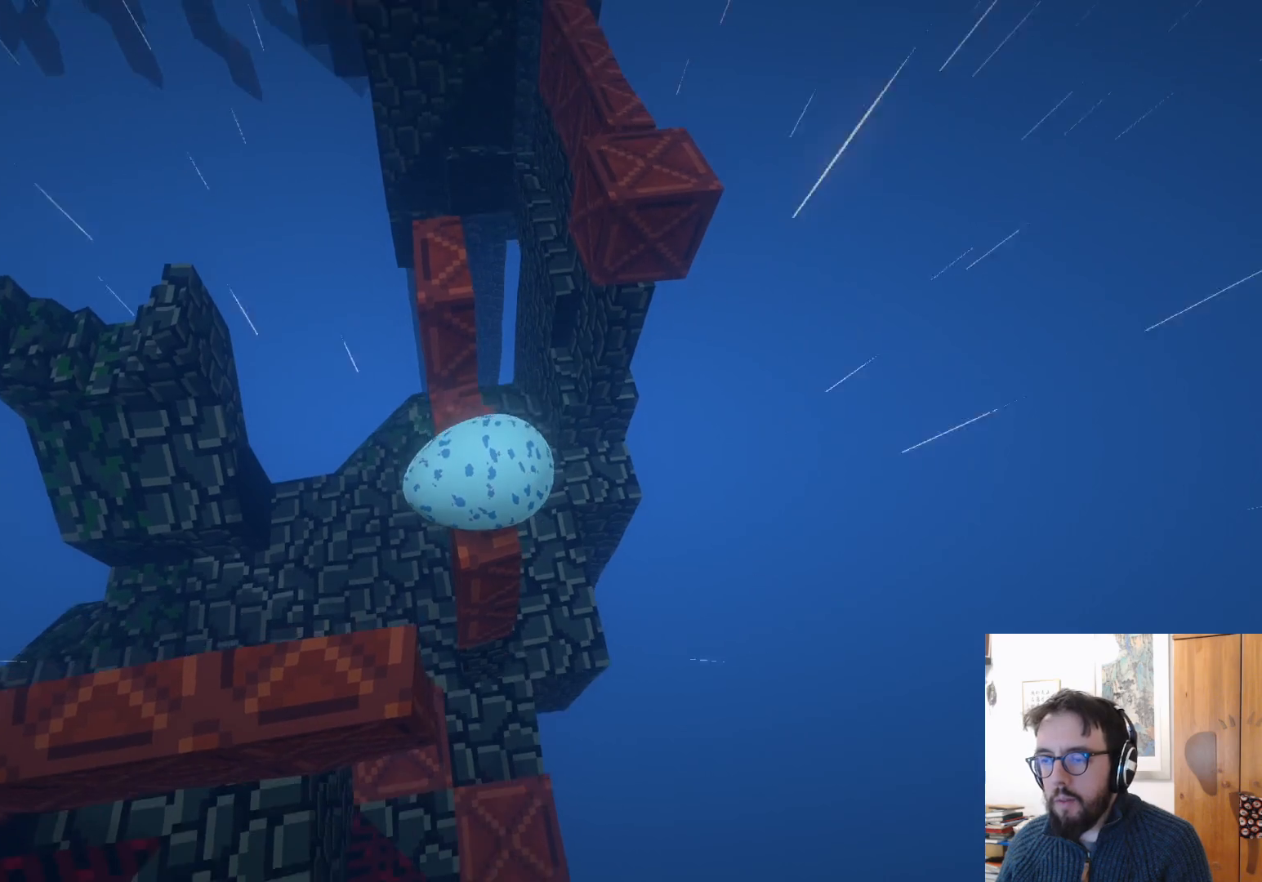
{"buttons": [], "left_stick": "center", "right_stick": "center", "events": [[150, "right_stick", "center"], [267, "right_stick", "down-left"], [467, "right_stick", "center"]]}
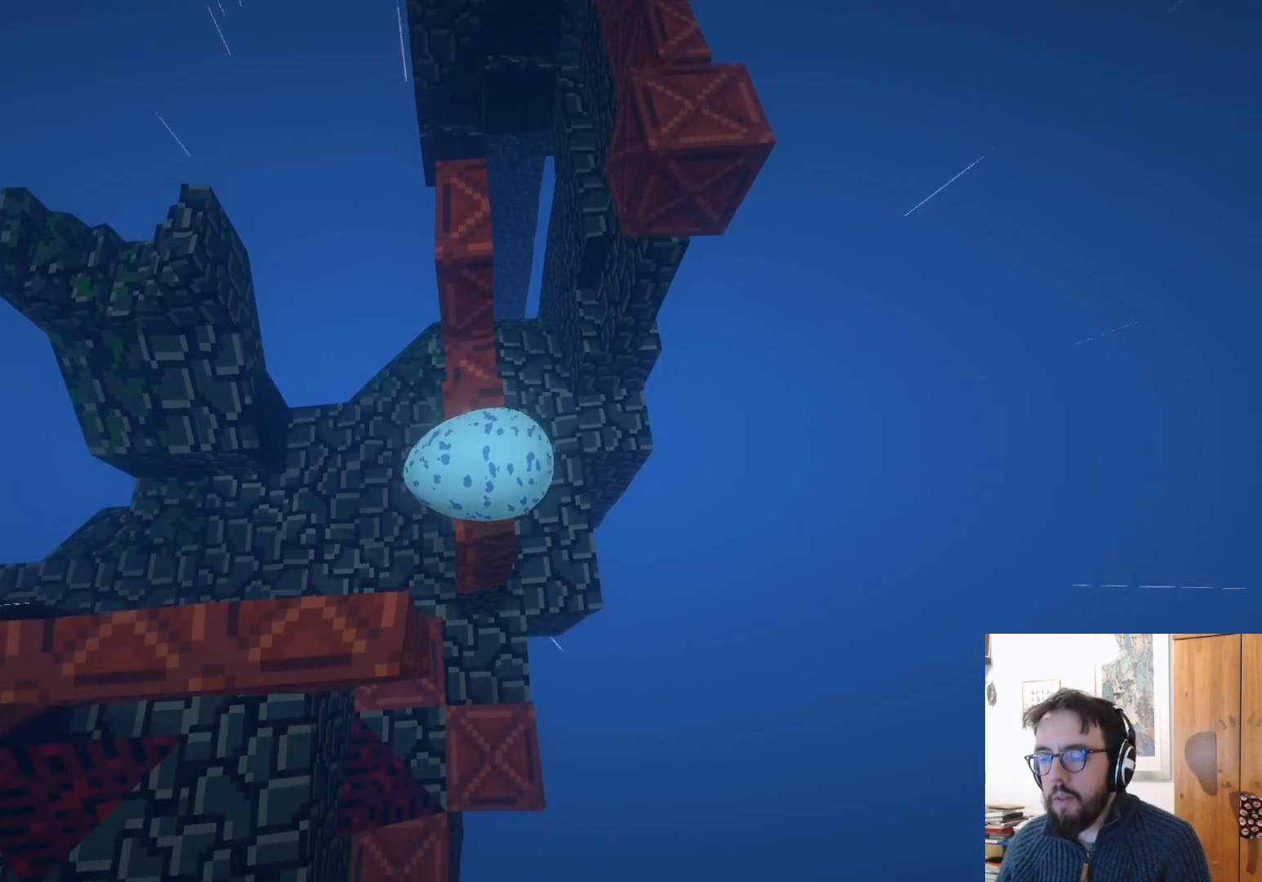
{"buttons": [], "left_stick": "up", "right_stick": "center", "events": [[200, "left_stick", "up"]]}
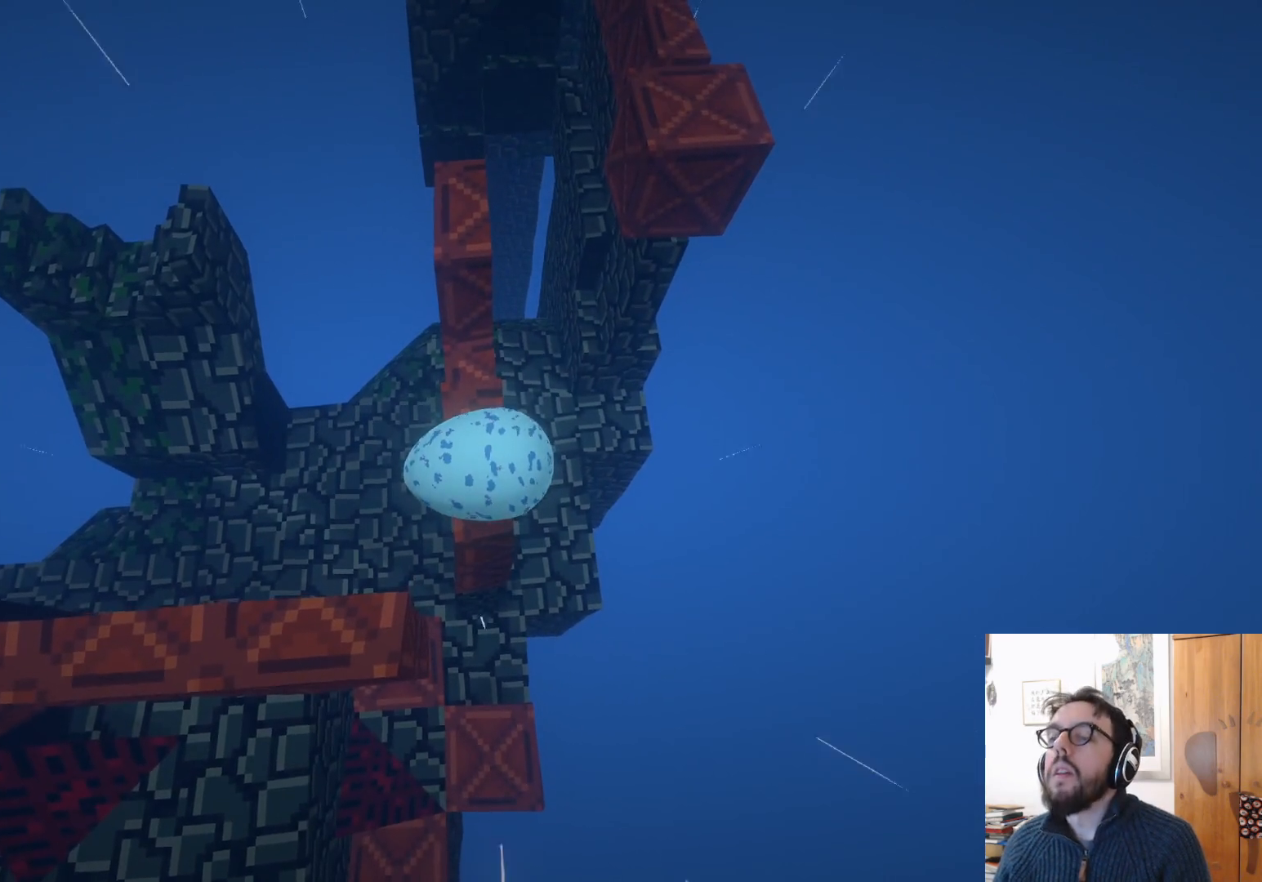
{"buttons": [], "left_stick": "up", "right_stick": "center", "events": []}
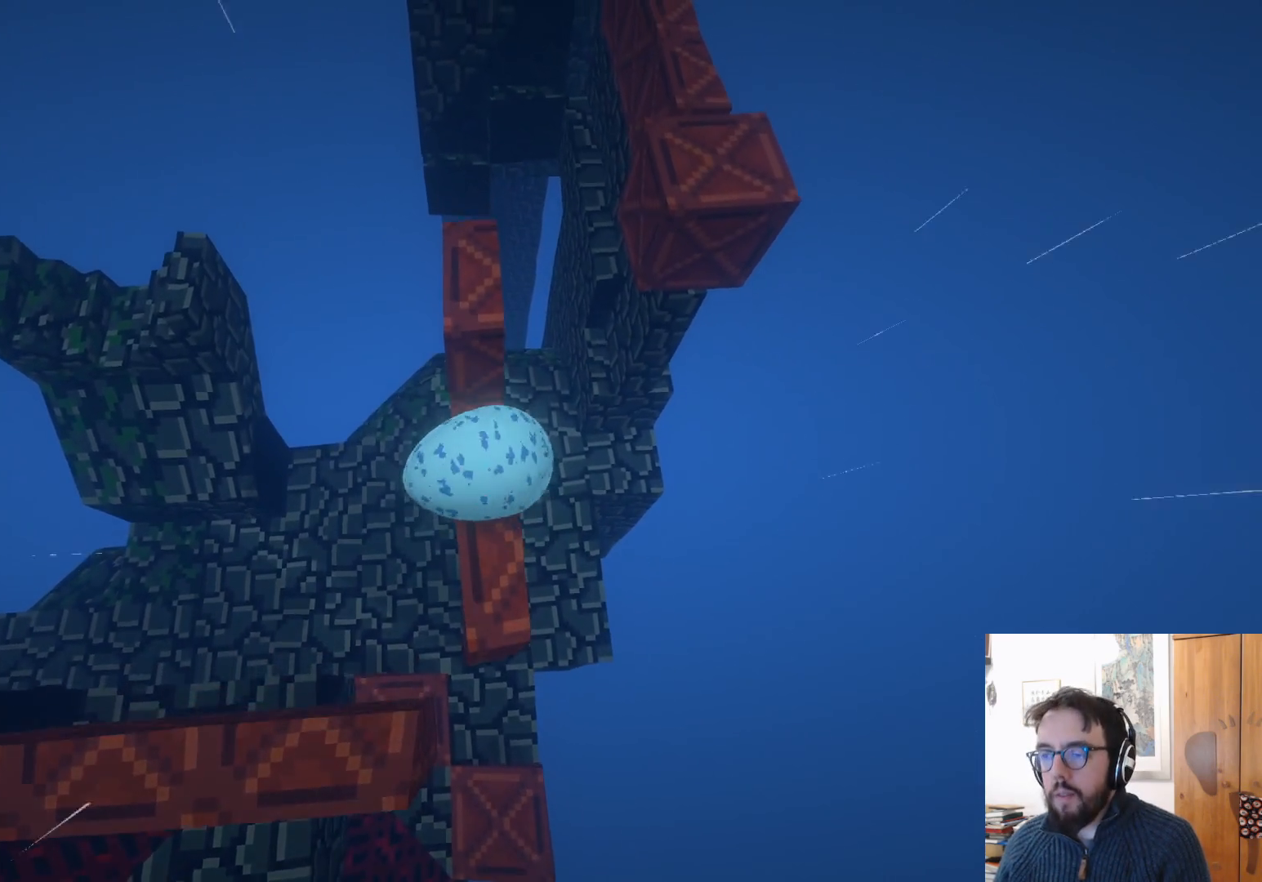
{"buttons": [], "left_stick": "down-right", "right_stick": "center", "events": [[117, "A", "down"], [167, "left_stick", "center"], [200, "A", "up"], [400, "left_stick", "down-right"]]}
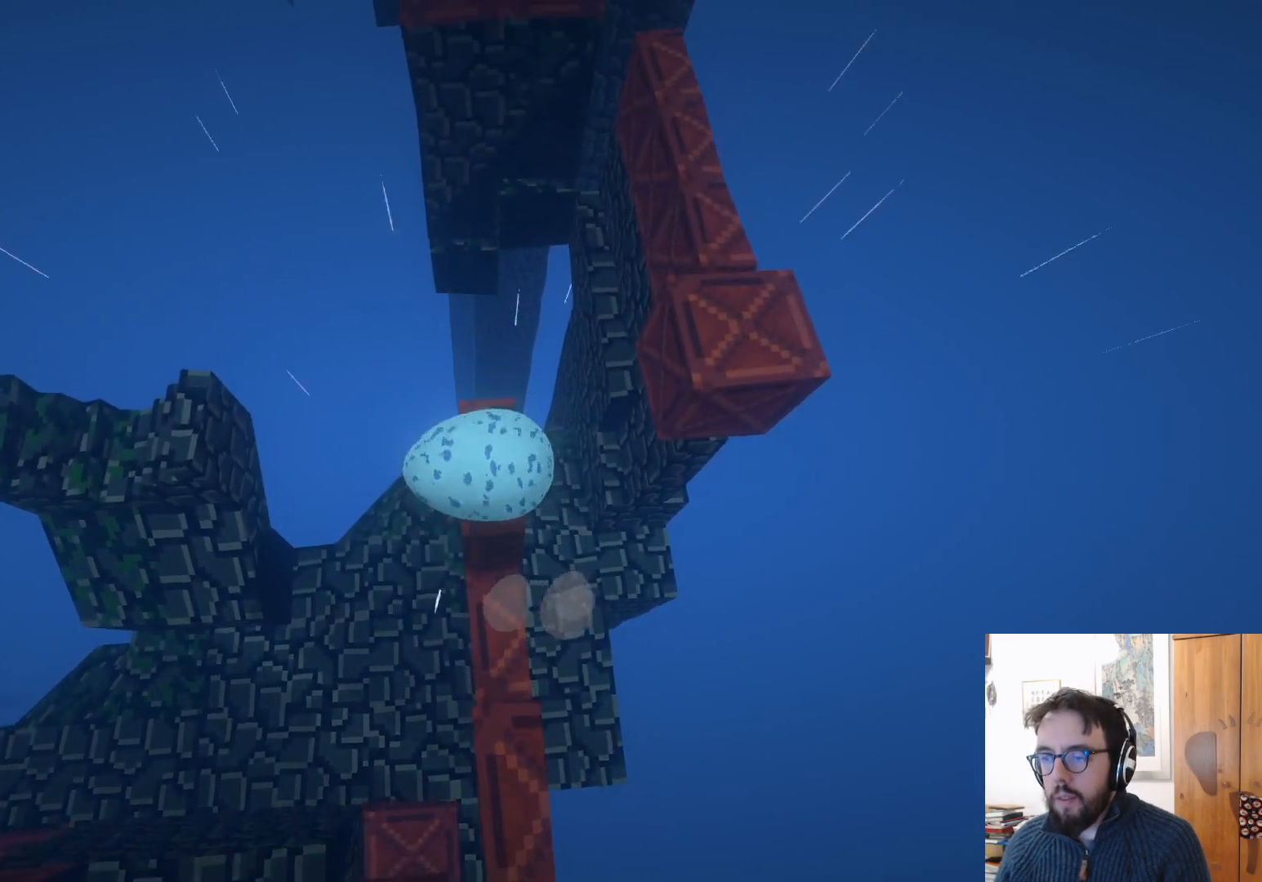
{"buttons": [], "left_stick": "down", "right_stick": "right", "events": [[67, "right_stick", "right"], [300, "left_stick", "center"], [367, "left_stick", "down"]]}
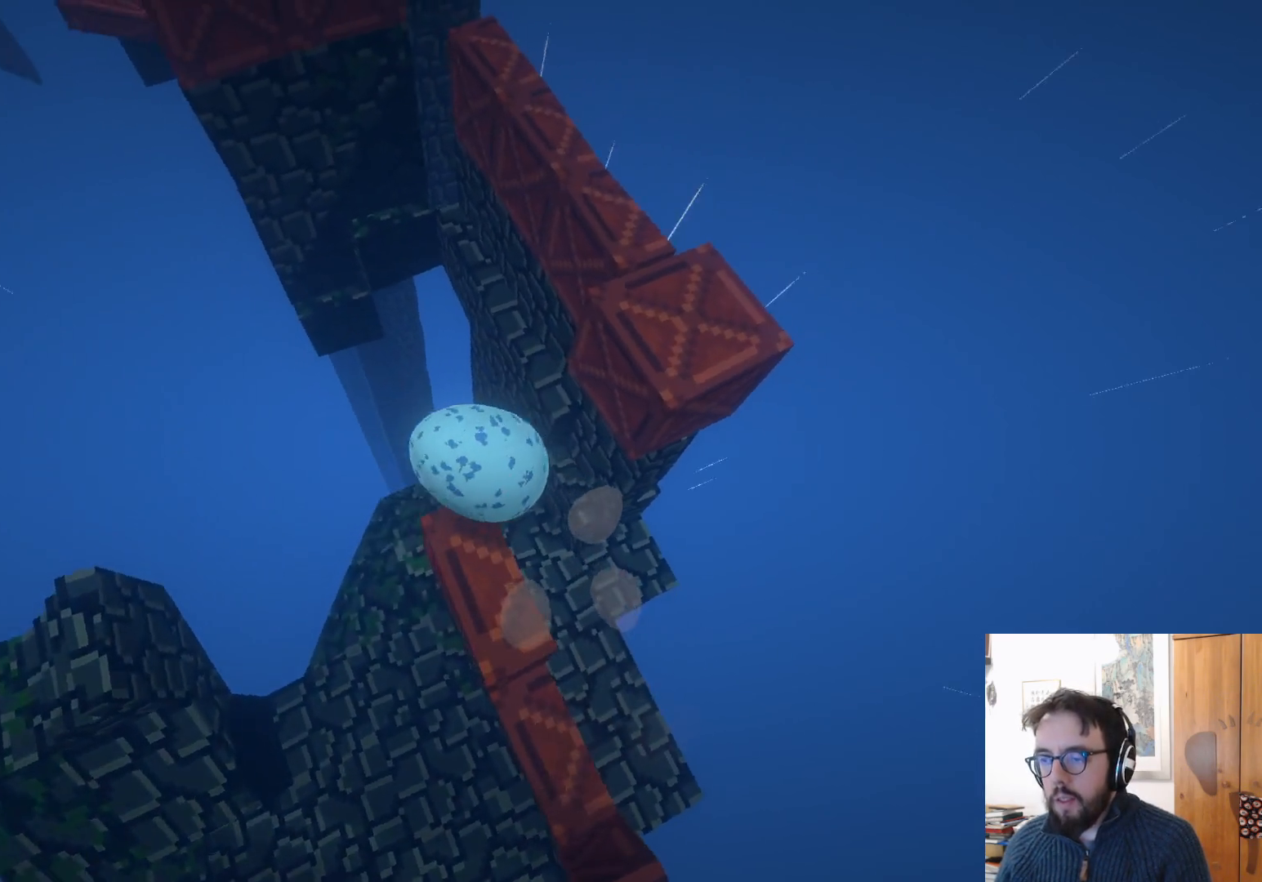
{"buttons": ["L3"], "left_stick": "down-left", "right_stick": "center", "events": [[33, "L3", "down"], [50, "right_stick", "center"], [350, "left_stick", "down-left"]]}
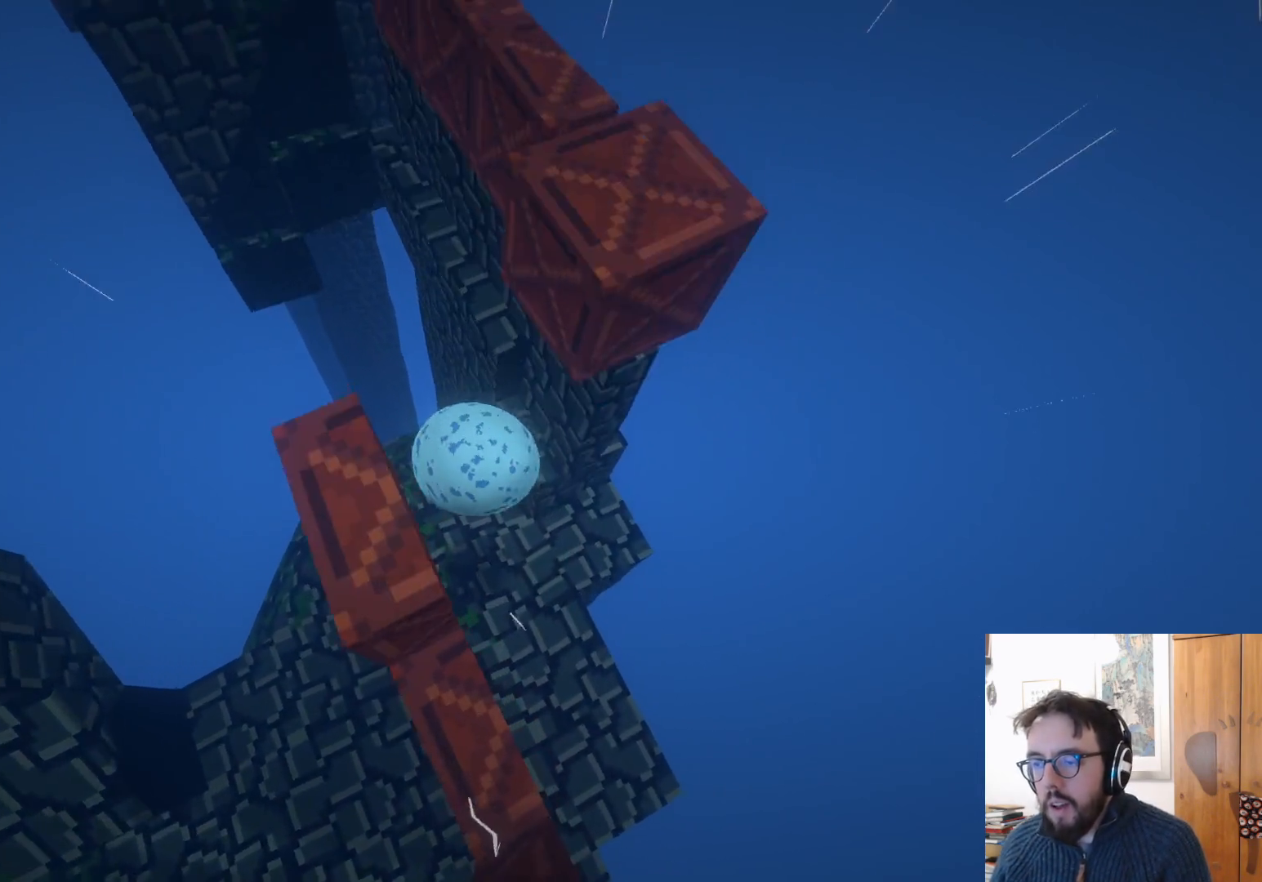
{"buttons": [], "left_stick": "center", "right_stick": "up-left", "events": [[250, "L3", "up"], [433, "right_stick", "up-left"], [450, "left_stick", "center"]]}
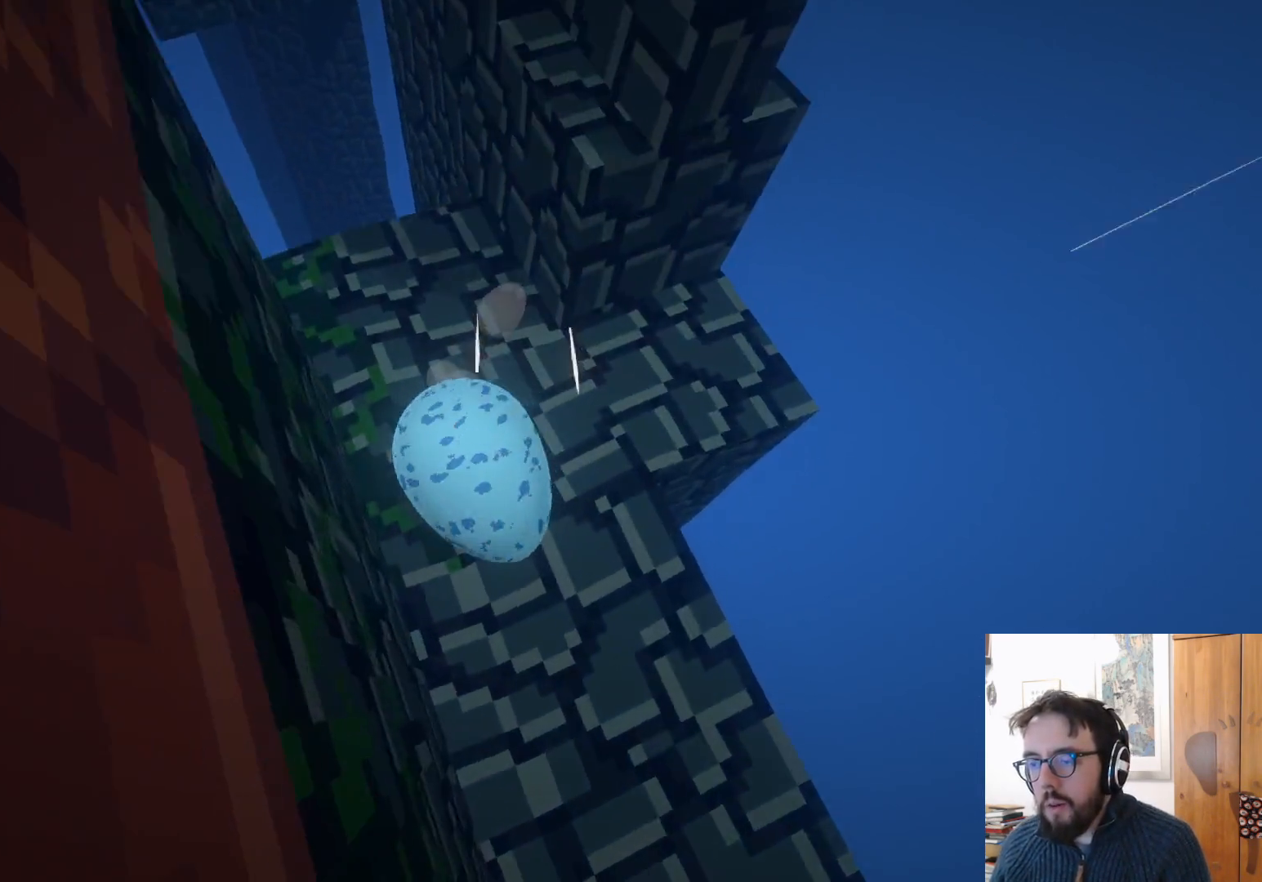
{"buttons": [], "left_stick": "center", "right_stick": "up-left", "events": []}
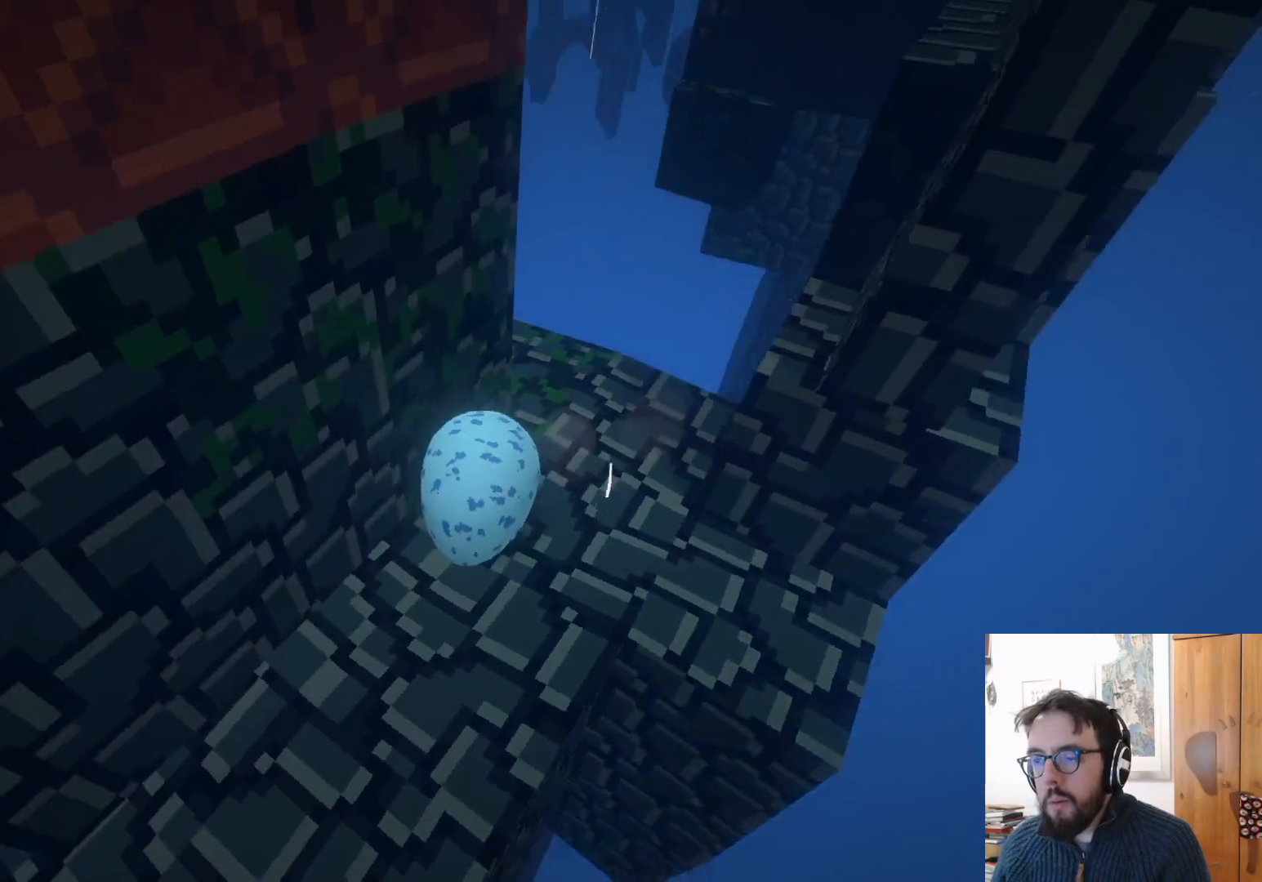
{"buttons": [], "left_stick": "center", "right_stick": "up-left", "events": []}
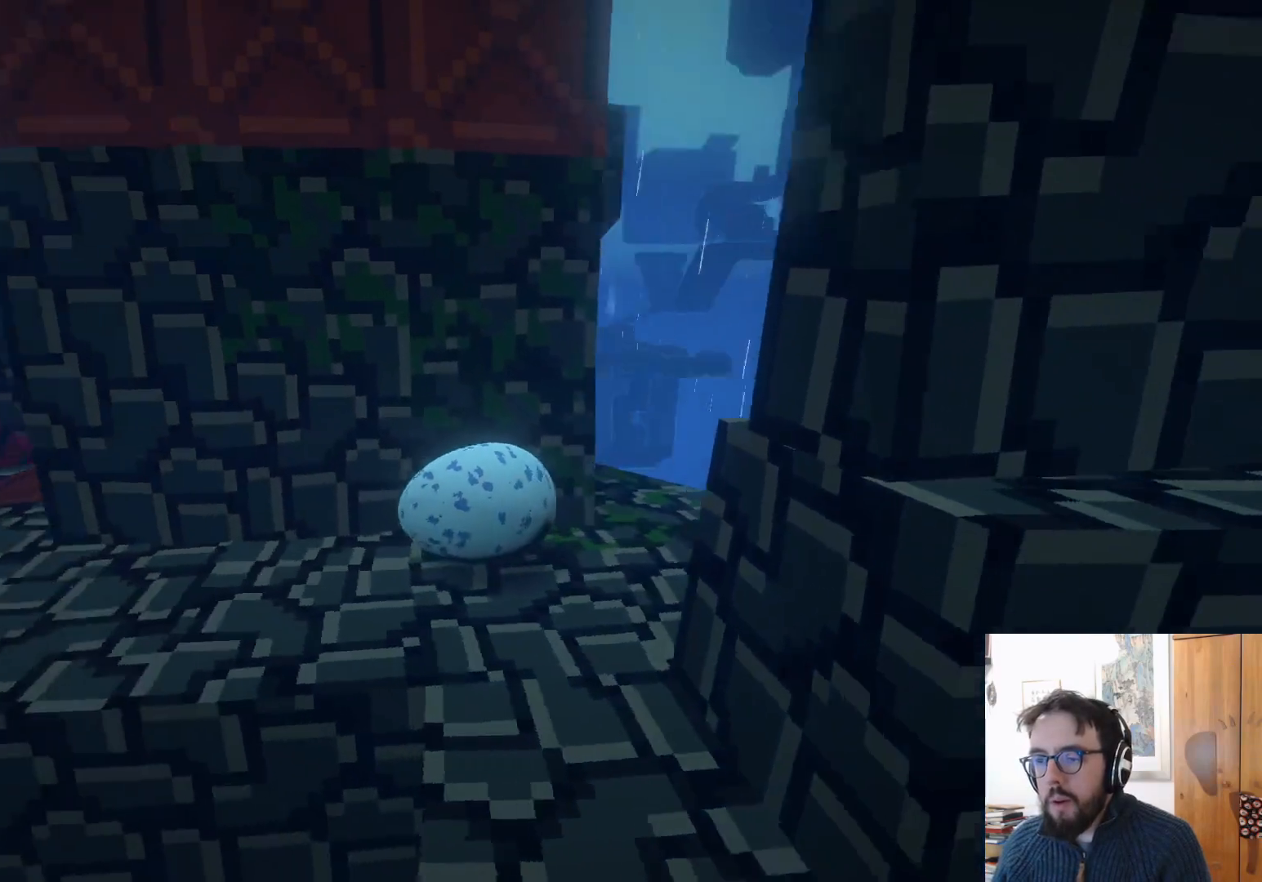
{"buttons": [], "left_stick": "left", "right_stick": "center", "events": [[50, "left_stick", "left"], [217, "right_stick", "center"]]}
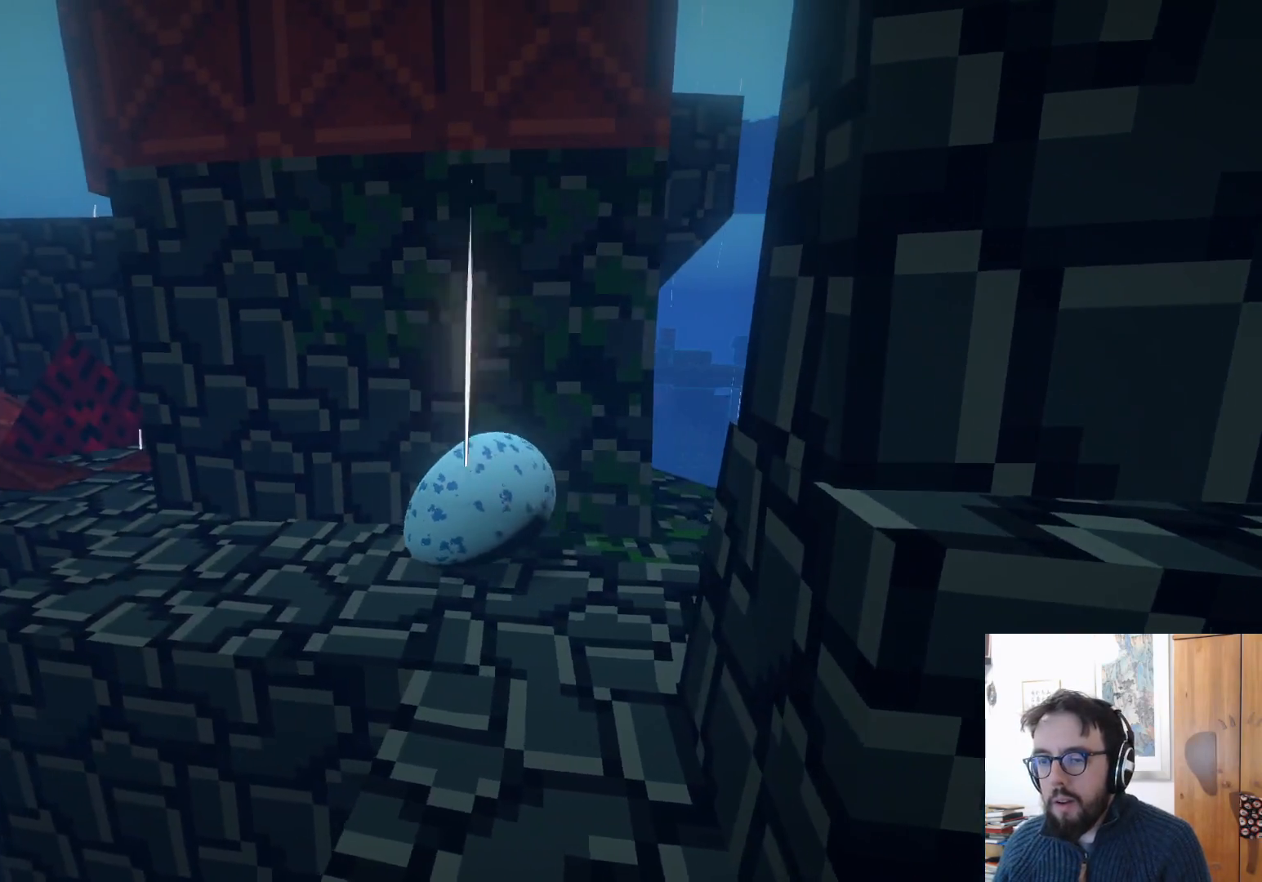
{"buttons": [], "left_stick": "left", "right_stick": "center", "events": []}
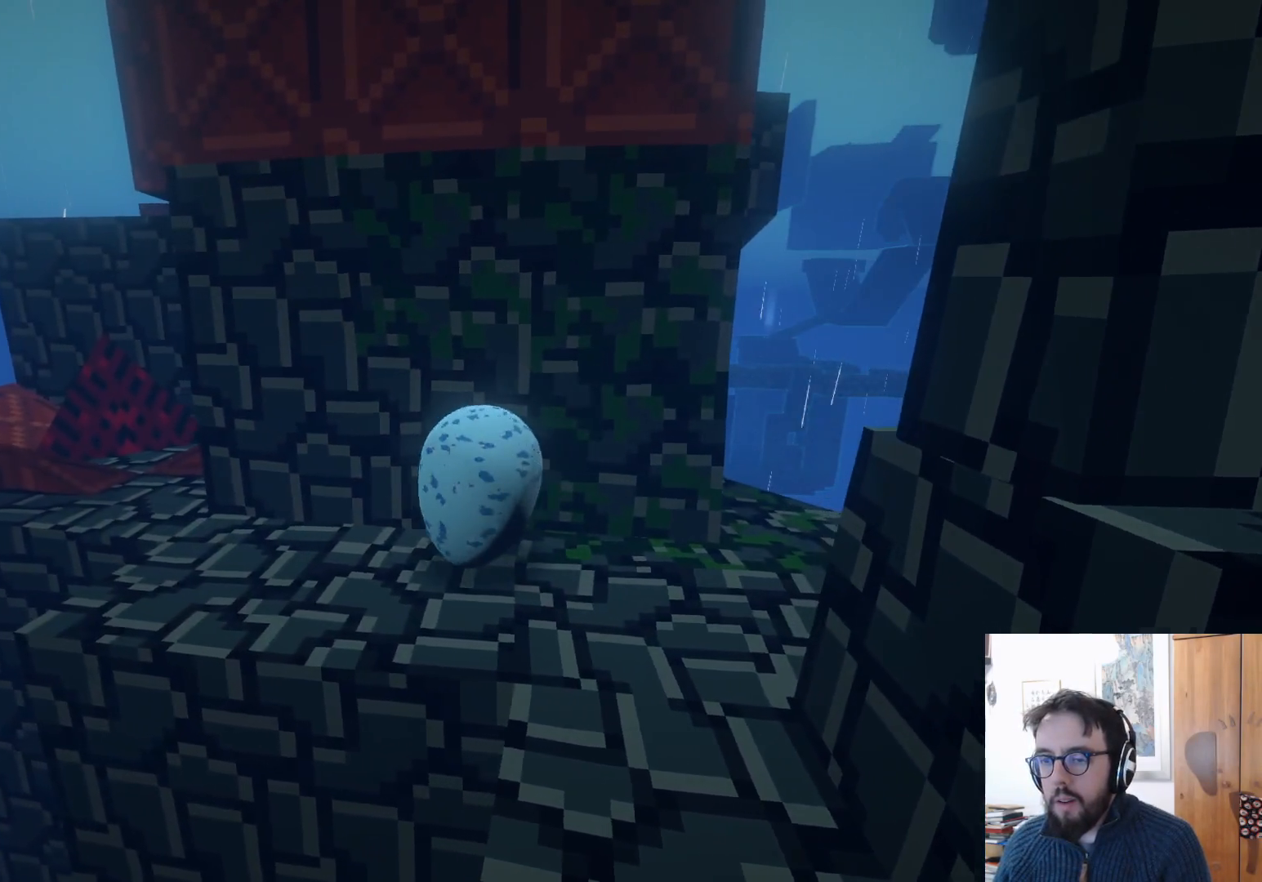
{"buttons": [], "left_stick": "up-left", "right_stick": "center", "events": [[417, "left_stick", "up-left"]]}
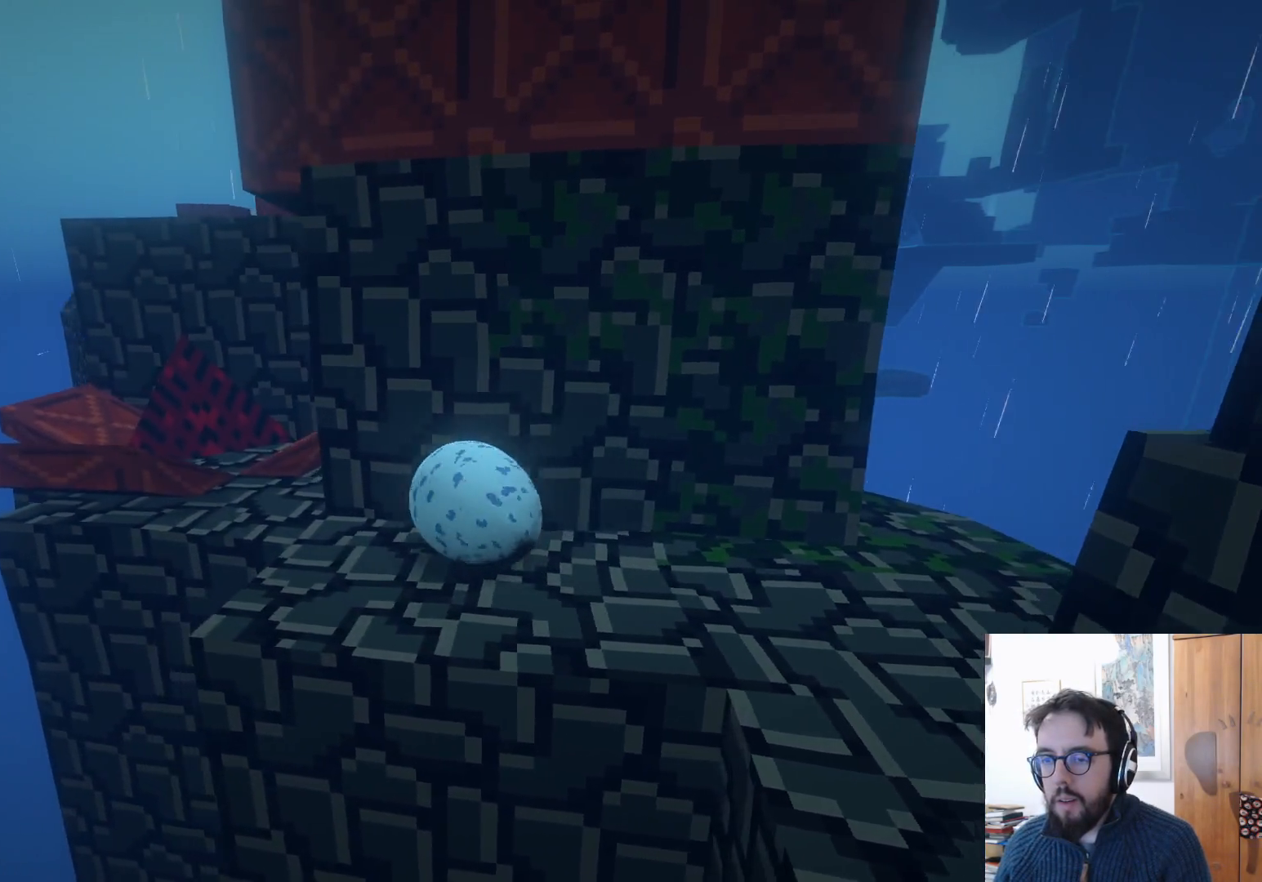
{"buttons": [], "left_stick": "up-right", "right_stick": "center", "events": [[33, "left_stick", "up"], [283, "left_stick", "up-right"]]}
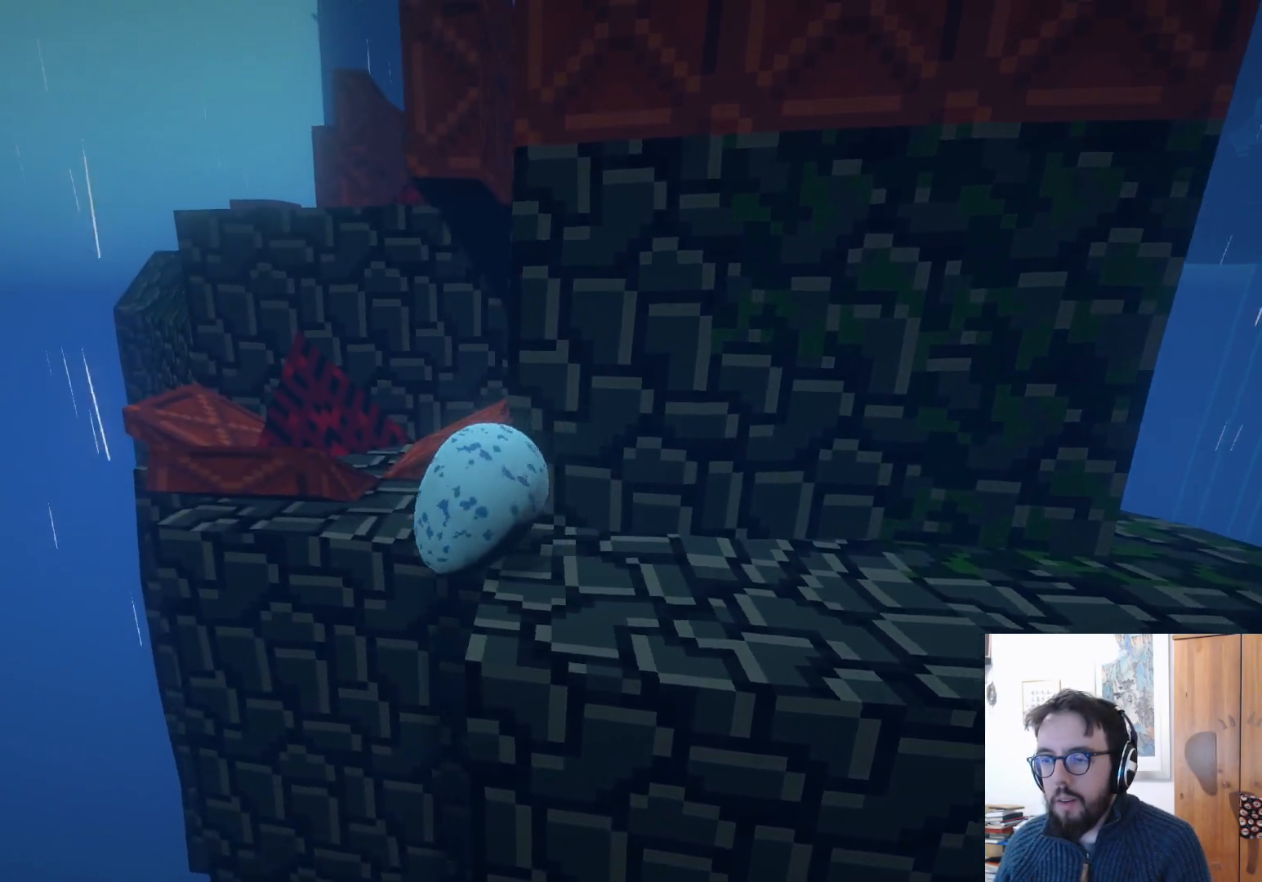
{"buttons": [], "left_stick": "up-right", "right_stick": "right", "events": [[117, "A", "down"], [283, "A", "up"], [500, "right_stick", "right"]]}
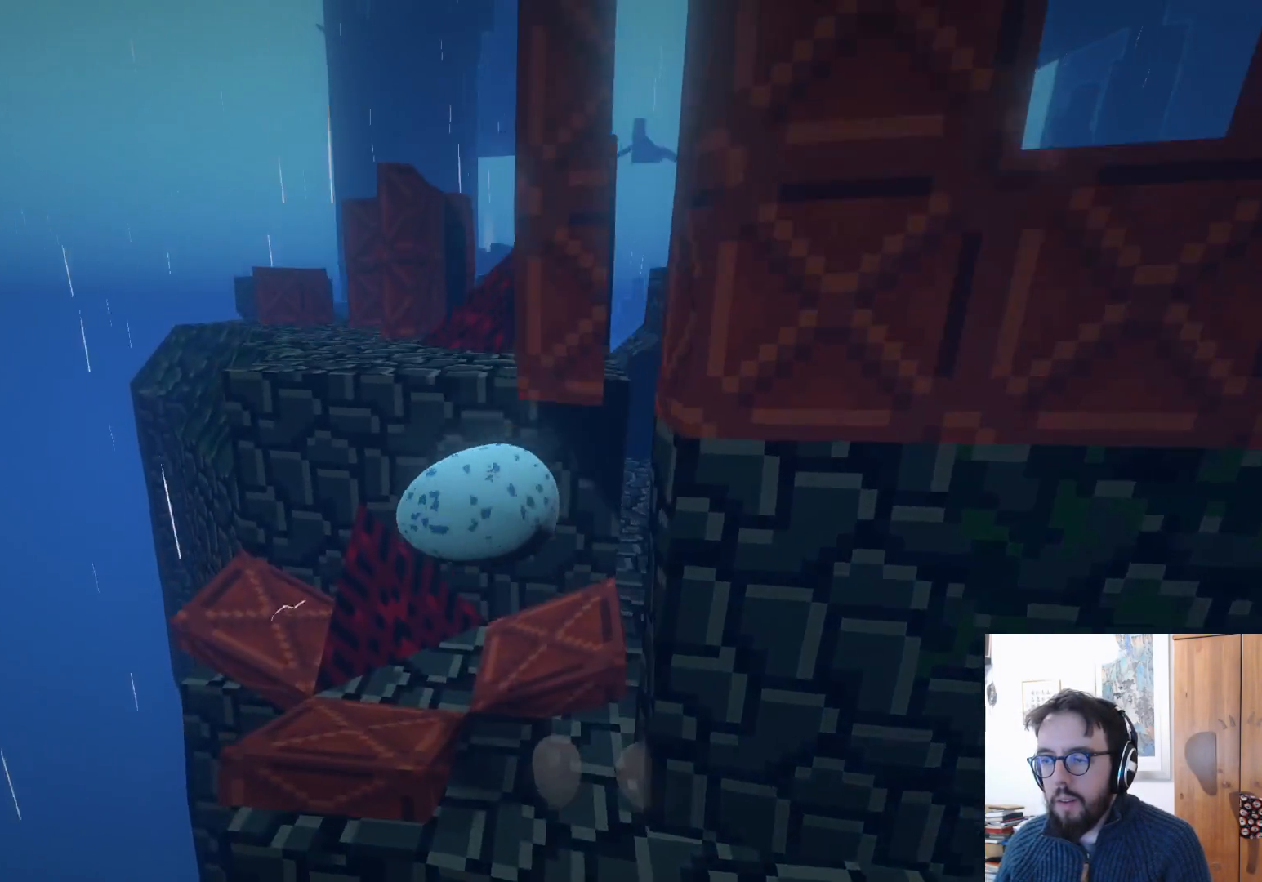
{"buttons": [], "left_stick": "up-right", "right_stick": "center", "events": [[17, "left_stick", "right"], [367, "right_stick", "center"], [467, "left_stick", "up-right"]]}
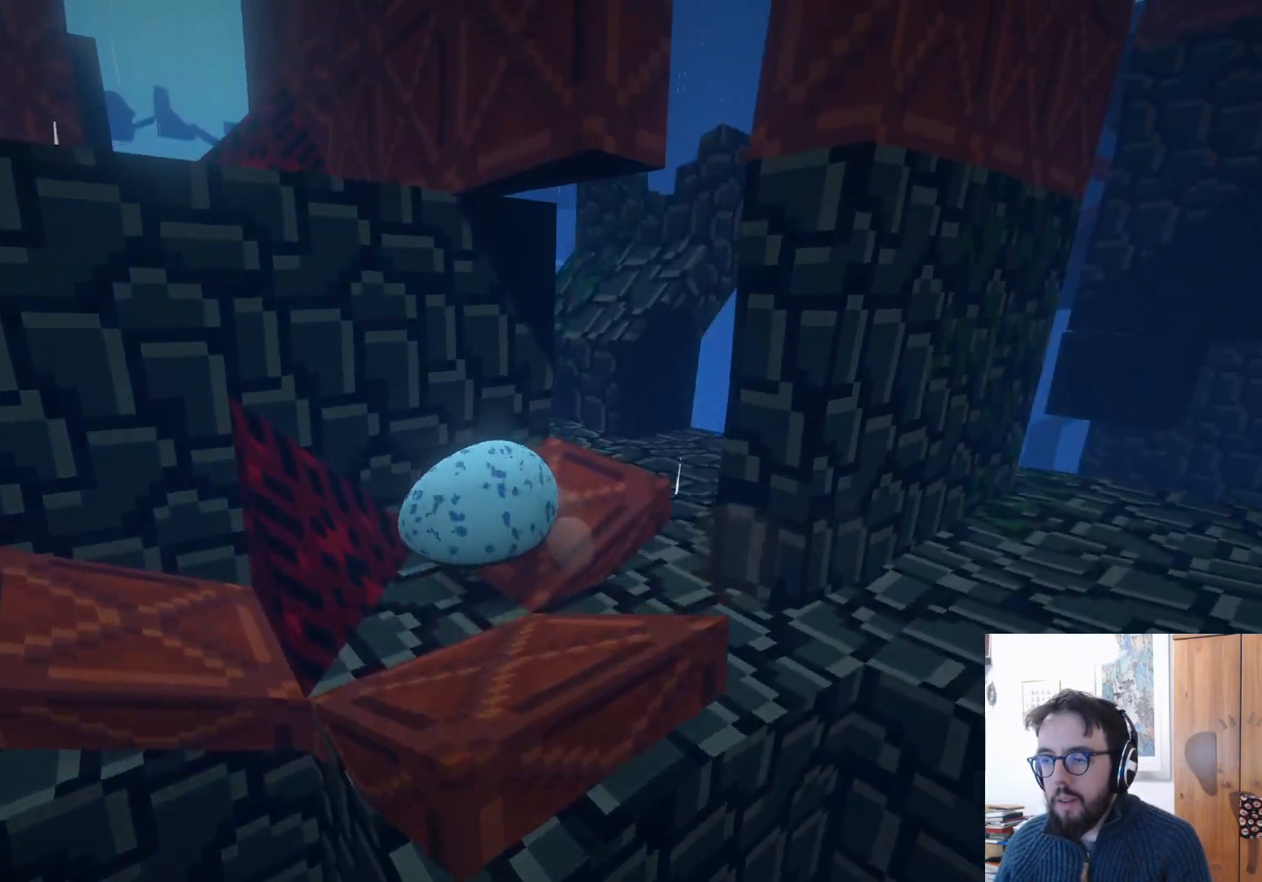
{"buttons": [], "left_stick": "up-right", "right_stick": "center", "events": []}
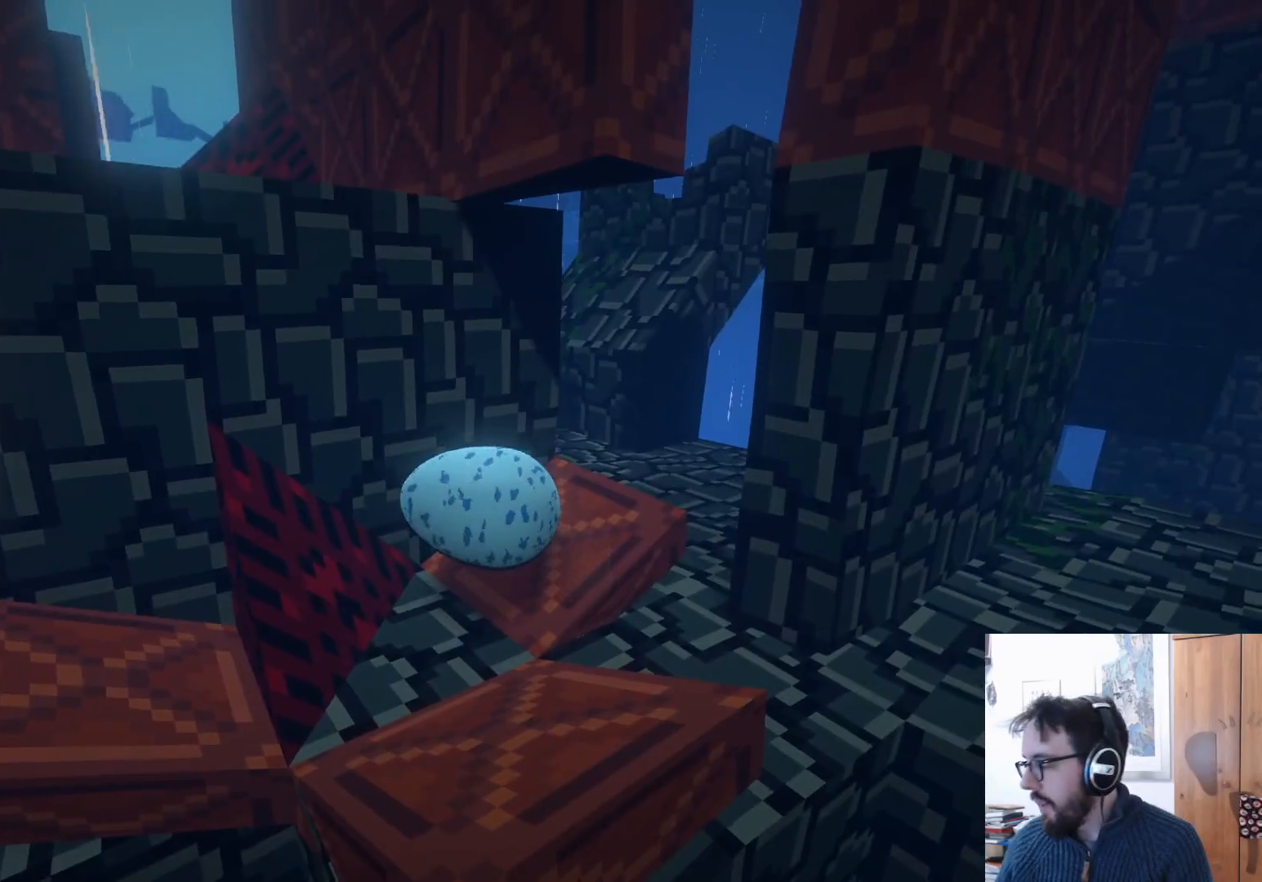
{"buttons": [], "left_stick": "up-right", "right_stick": "center", "events": []}
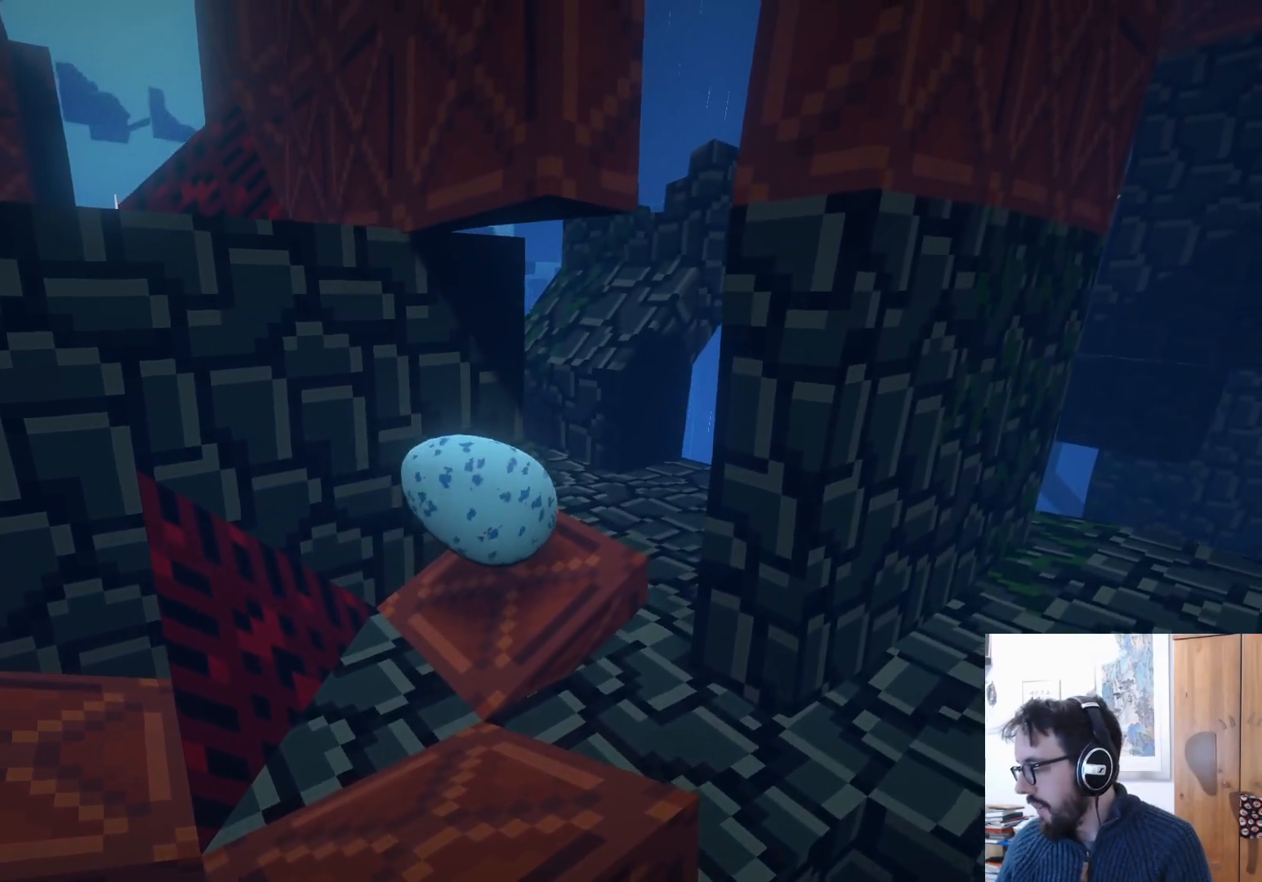
{"buttons": [], "left_stick": "up", "right_stick": "left", "events": [[400, "left_stick", "up"], [483, "right_stick", "left"]]}
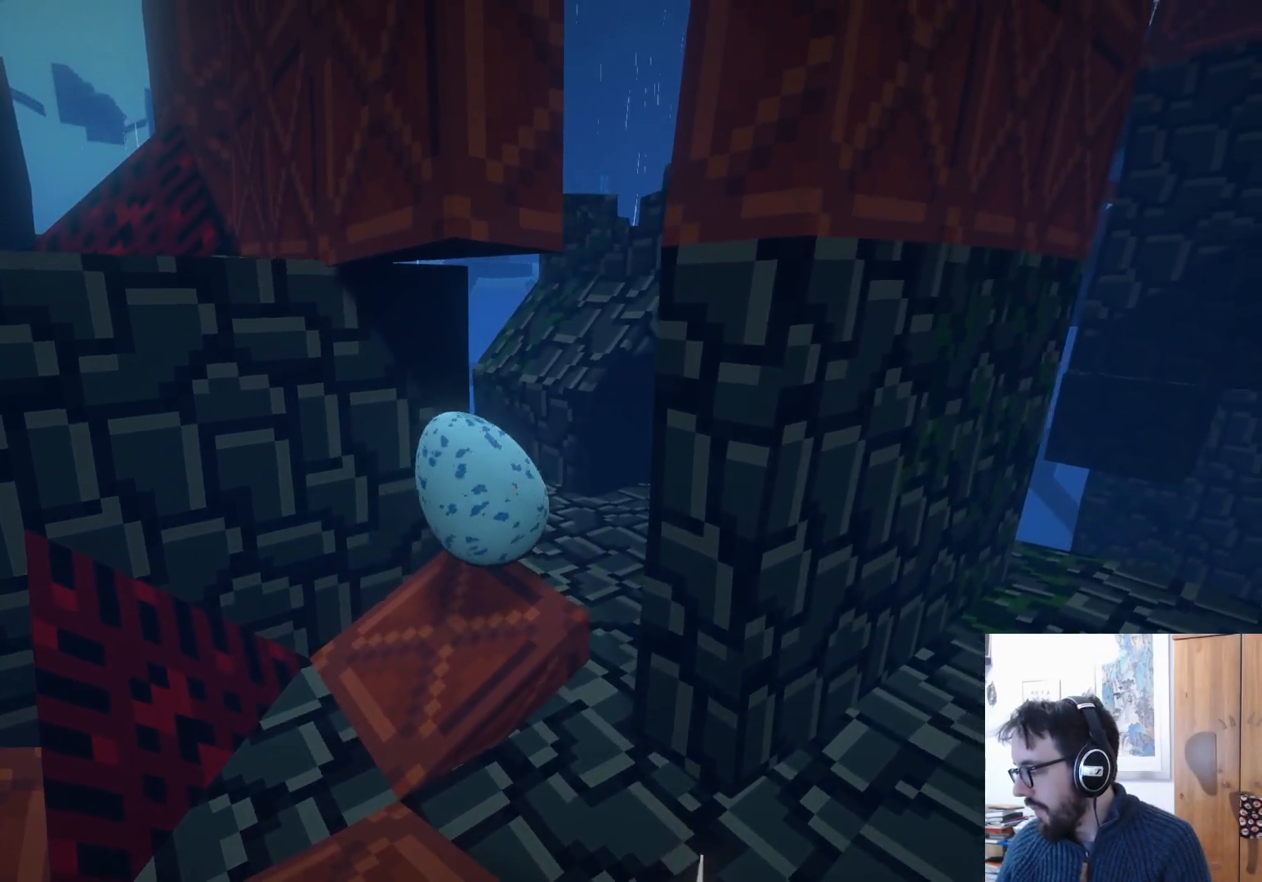
{"buttons": [], "left_stick": "center", "right_stick": "left", "events": [[483, "left_stick", "center"]]}
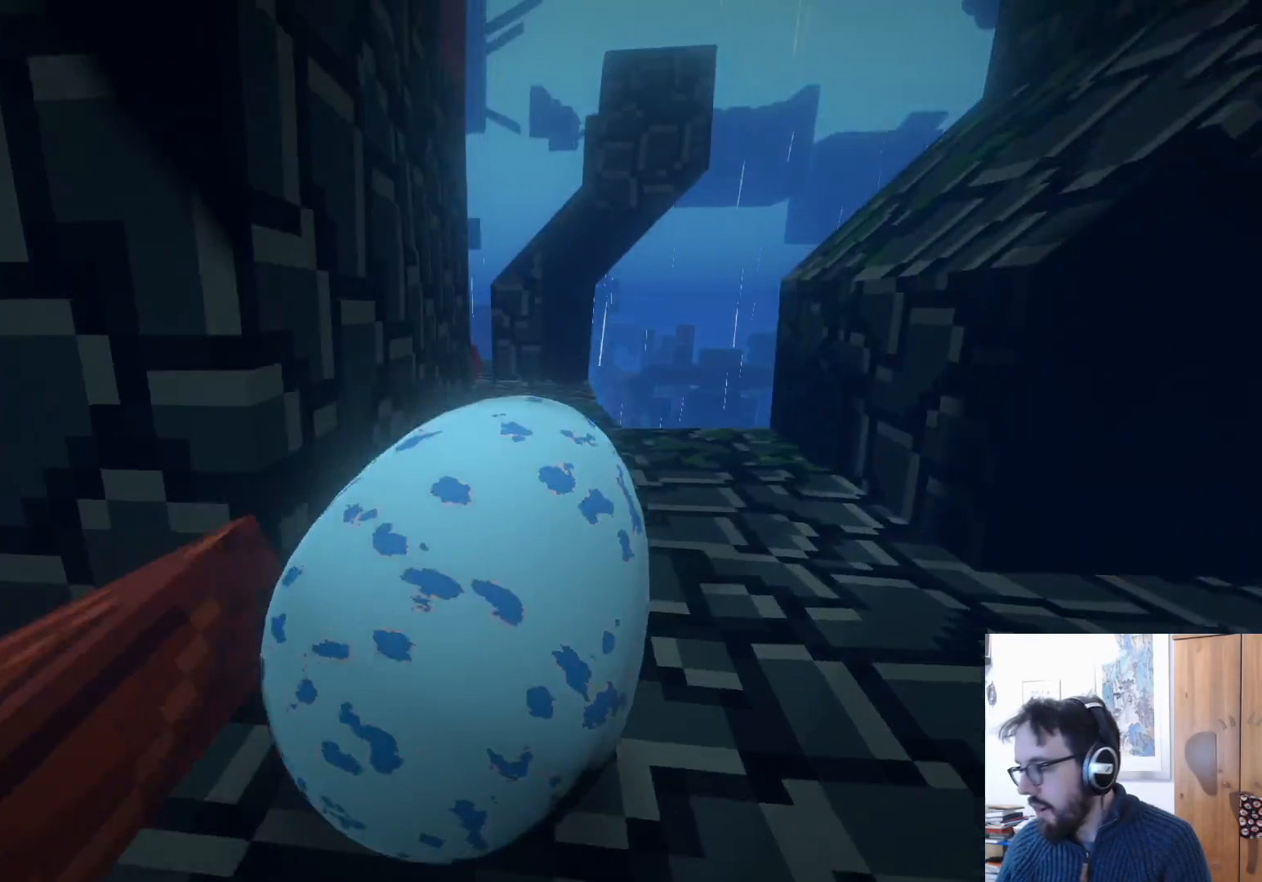
{"buttons": [], "left_stick": "up", "right_stick": "center", "events": [[267, "right_stick", "center"], [300, "left_stick", "up"]]}
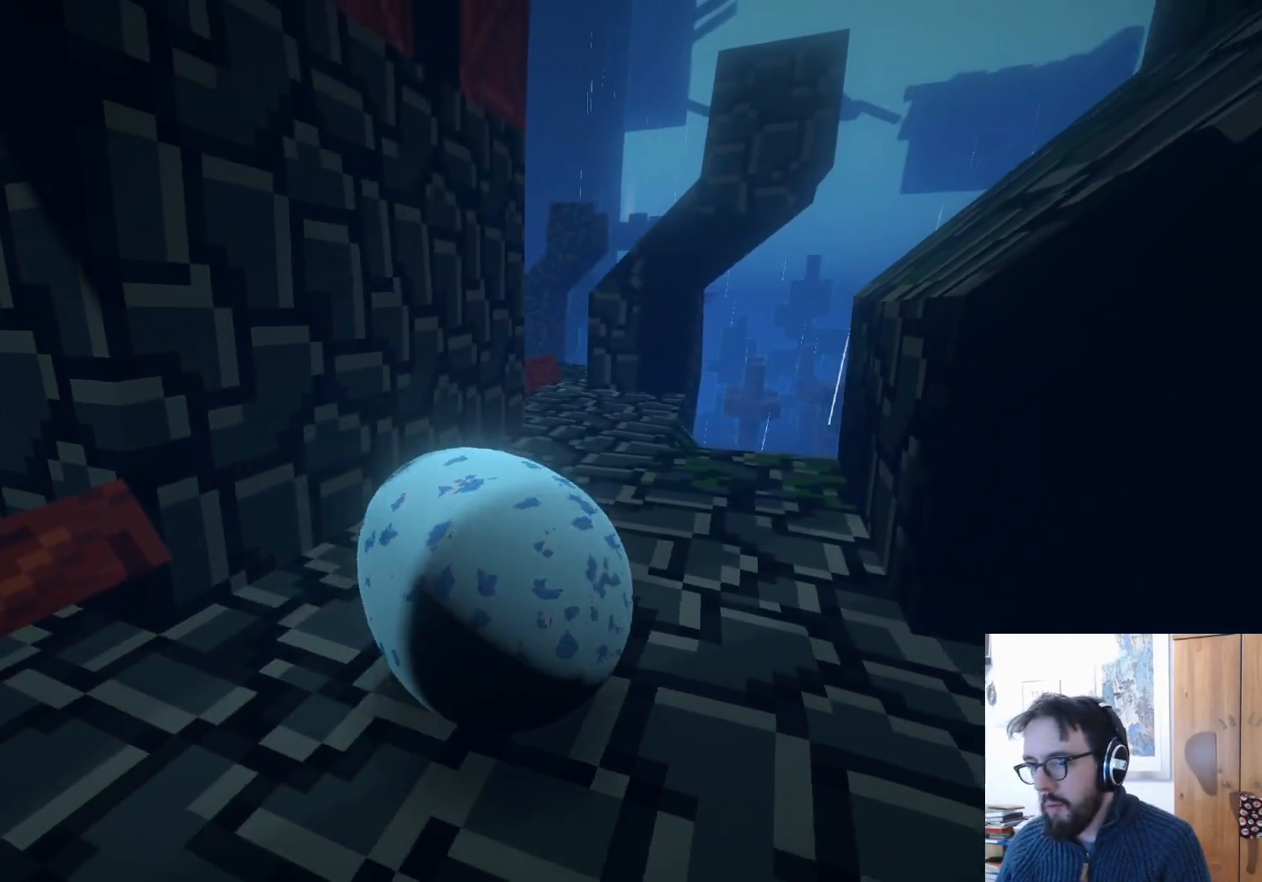
{"buttons": [], "left_stick": "up", "right_stick": "down-left", "events": [[50, "right_stick", "down-right"], [117, "right_stick", "down"], [500, "right_stick", "down-left"]]}
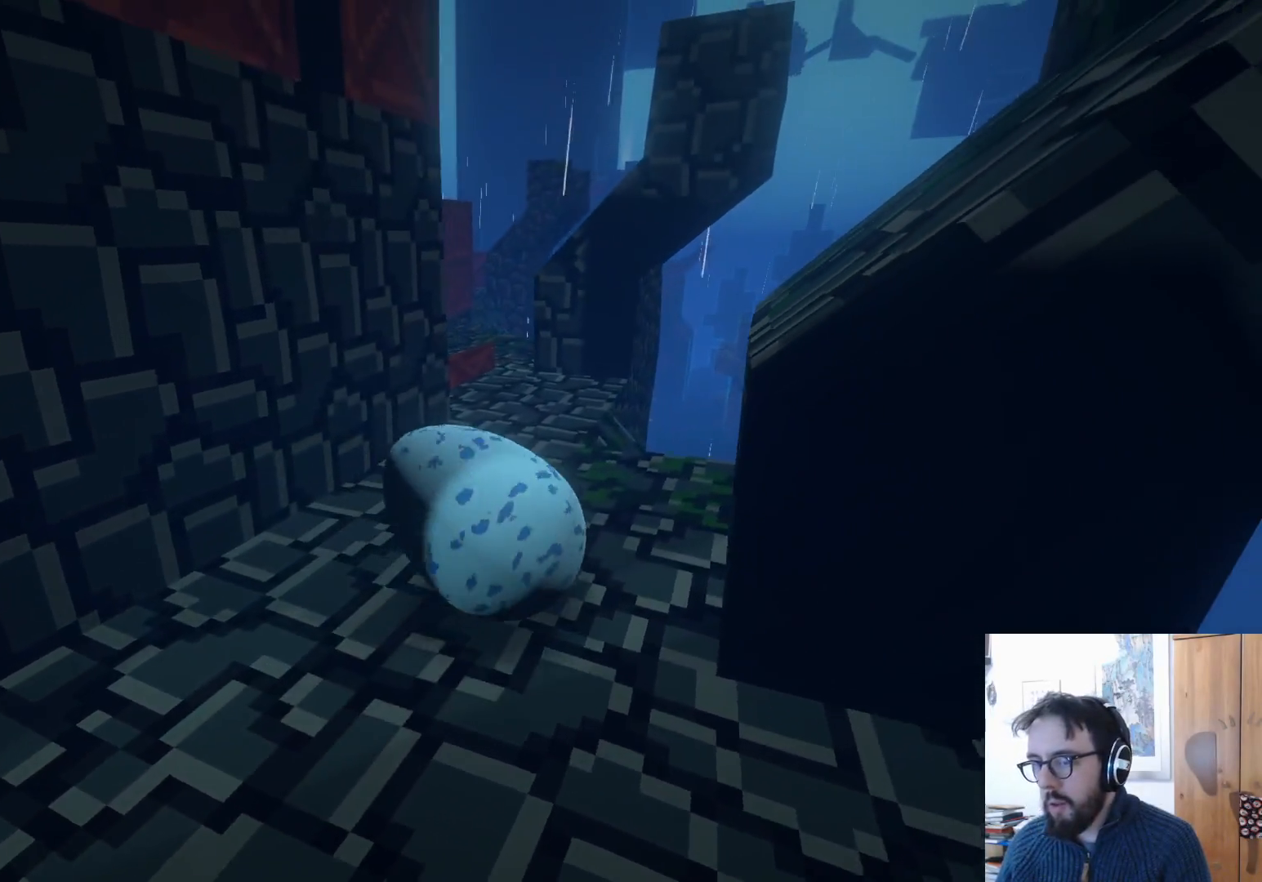
{"buttons": [], "left_stick": "center", "right_stick": "down-left", "events": [[300, "left_stick", "center"]]}
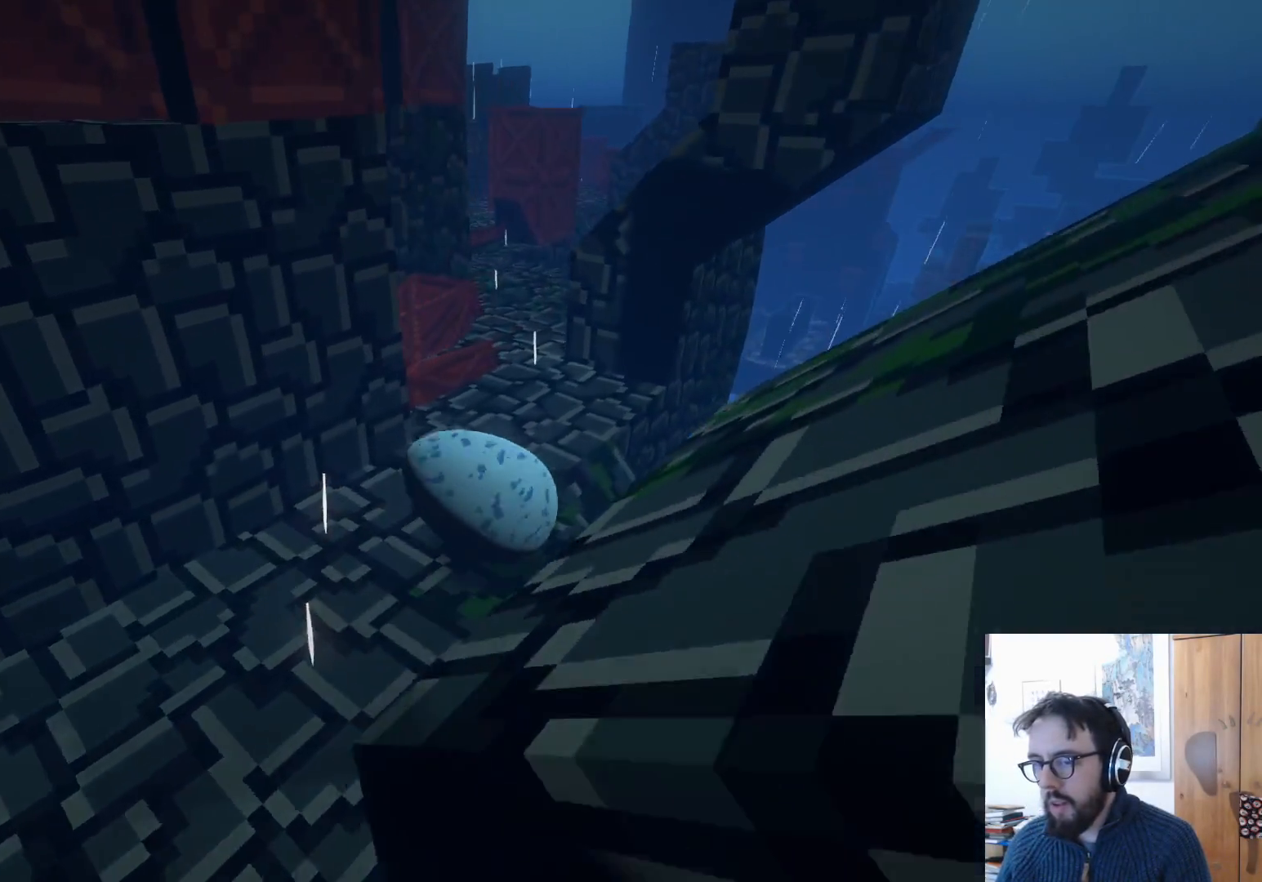
{"buttons": [], "left_stick": "left", "right_stick": "center", "events": [[33, "left_stick", "up-left"], [33, "right_stick", "center"], [317, "A", "down"], [350, "left_stick", "left"], [467, "A", "up"]]}
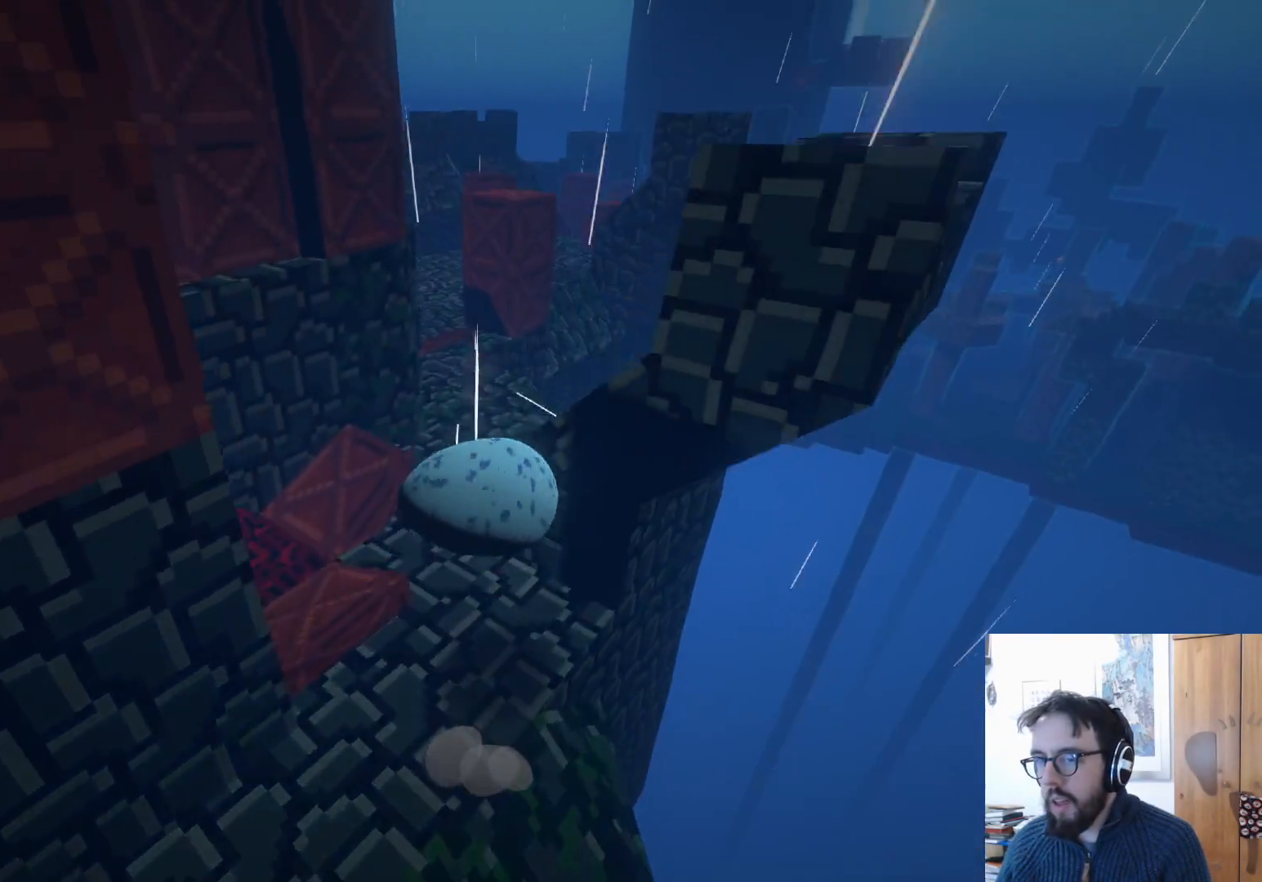
{"buttons": [], "left_stick": "up", "right_stick": "center", "events": [[483, "left_stick", "up"]]}
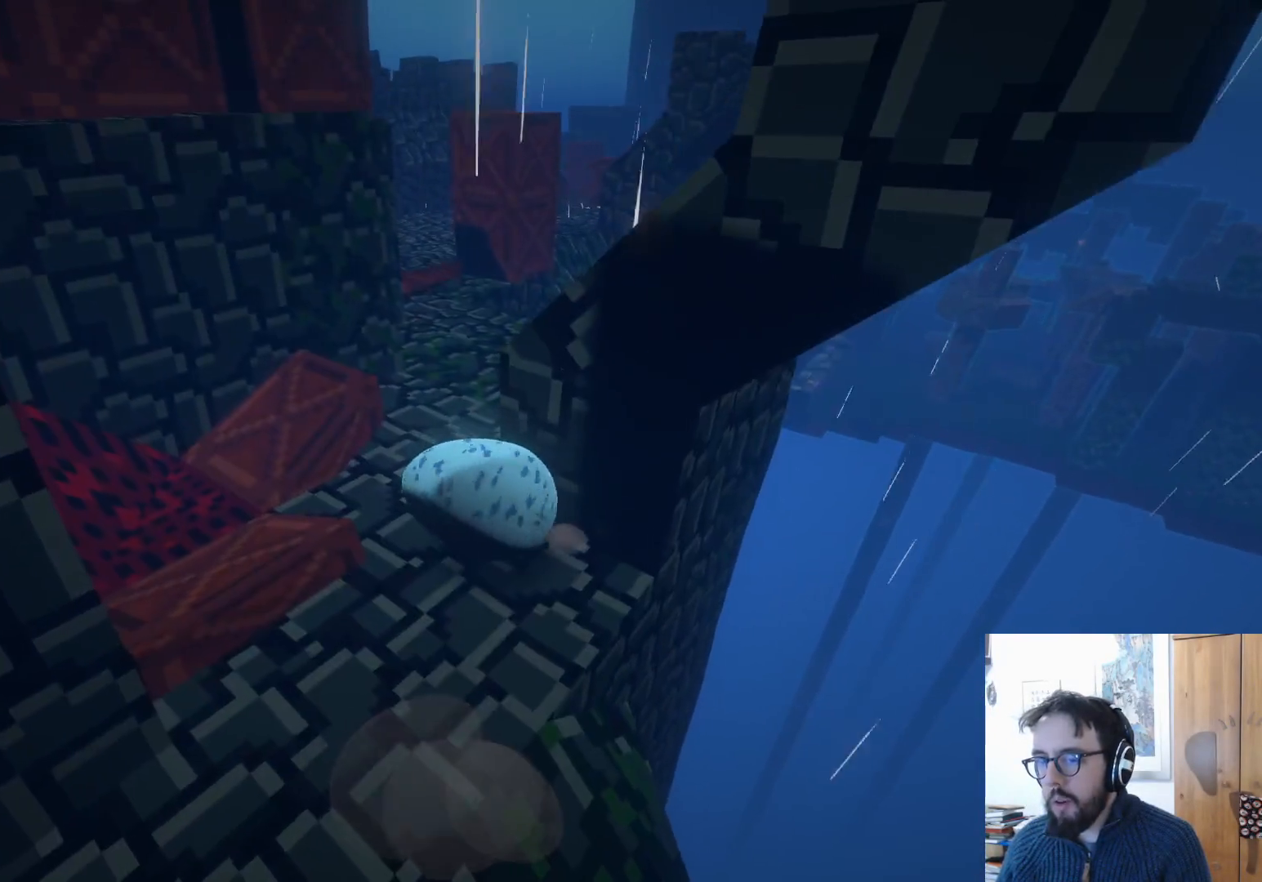
{"buttons": [], "left_stick": "up-right", "right_stick": "center", "events": [[467, "left_stick", "up-right"]]}
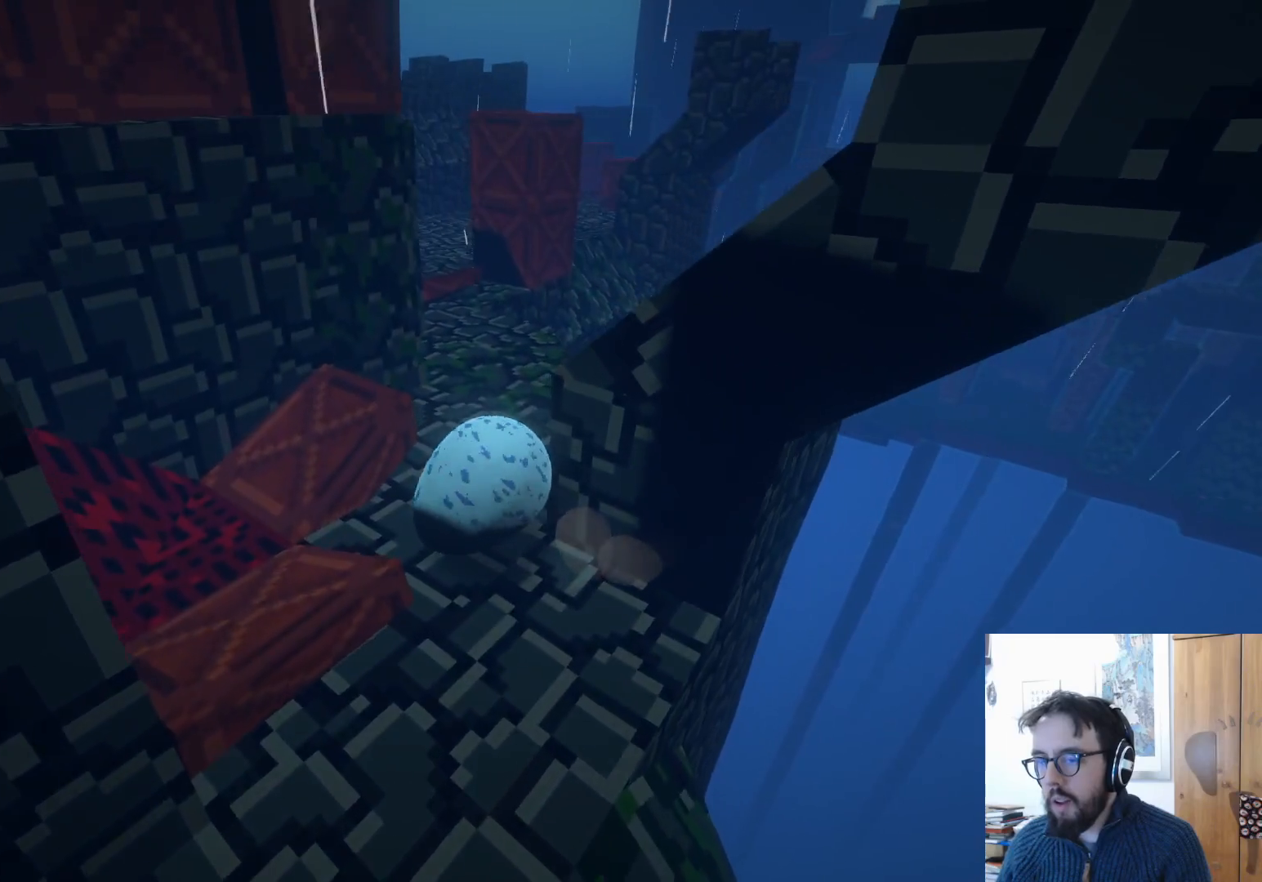
{"buttons": [], "left_stick": "left", "right_stick": "left", "events": [[133, "left_stick", "right"], [250, "right_stick", "down-left"], [383, "right_stick", "left"], [417, "left_stick", "down-left"], [467, "left_stick", "left"]]}
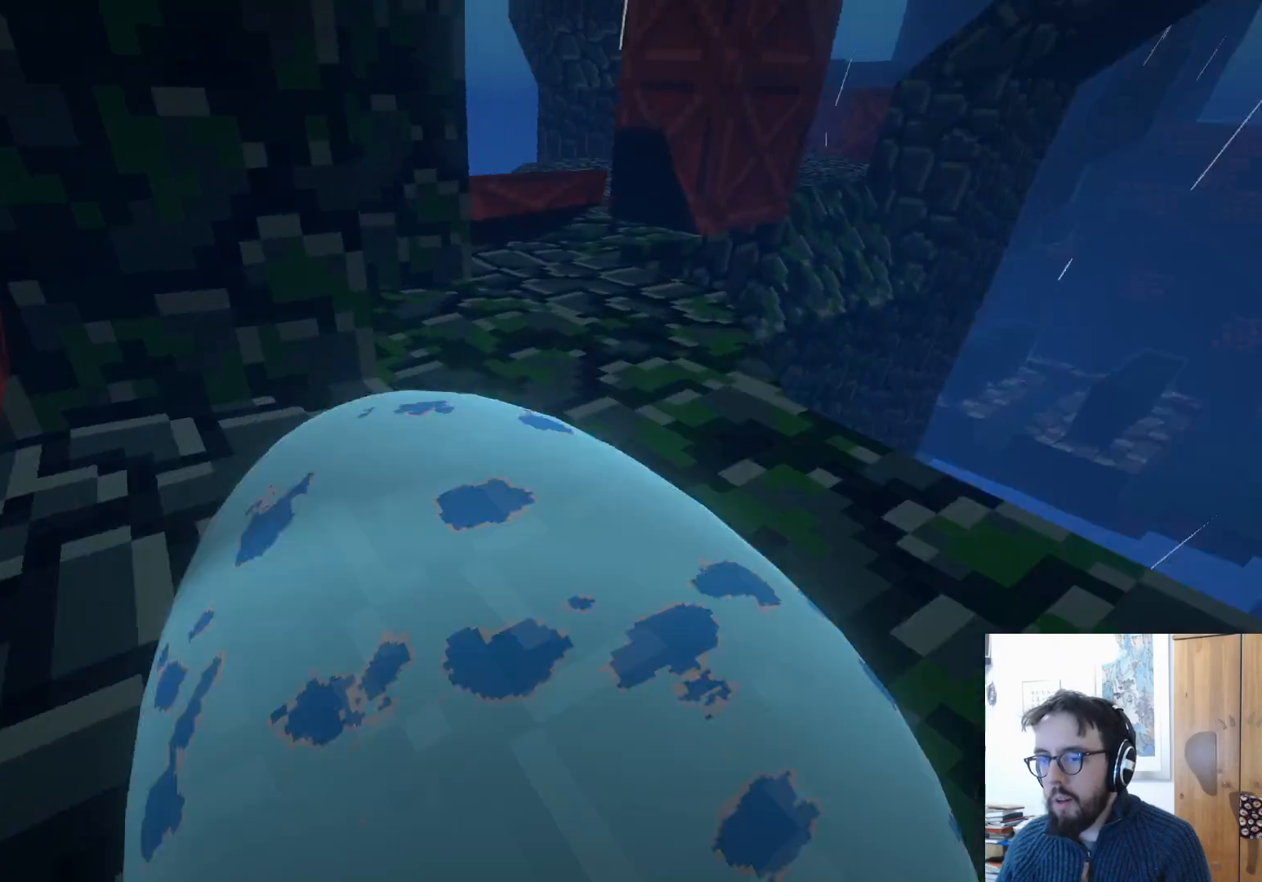
{"buttons": [], "left_stick": "down", "right_stick": "center", "events": [[133, "right_stick", "center"], [183, "left_stick", "up"], [300, "left_stick", "right"], [433, "left_stick", "down"]]}